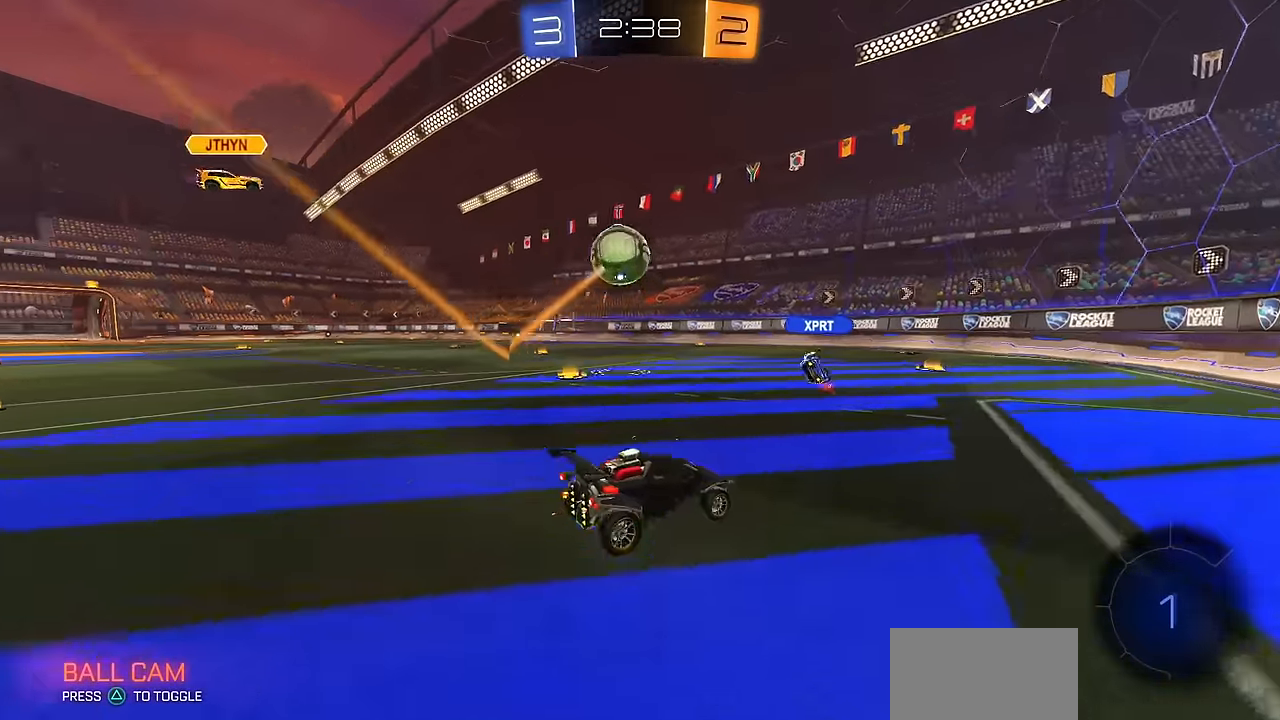
Gameplay with a controller (PlayStation layout); each line is a JSON object with the inputs held at the frame after it. "events" lists button and stick changes between this image and that frame as [ms after this image, input, new state], when the widget could be followed in between. Not read: R2.
{"buttons": [], "left_stick": "up-left", "right_stick": "center", "events": [[67, "left_stick", "right"], [351, "left_stick", "center"], [484, "left_stick", "up-left"]]}
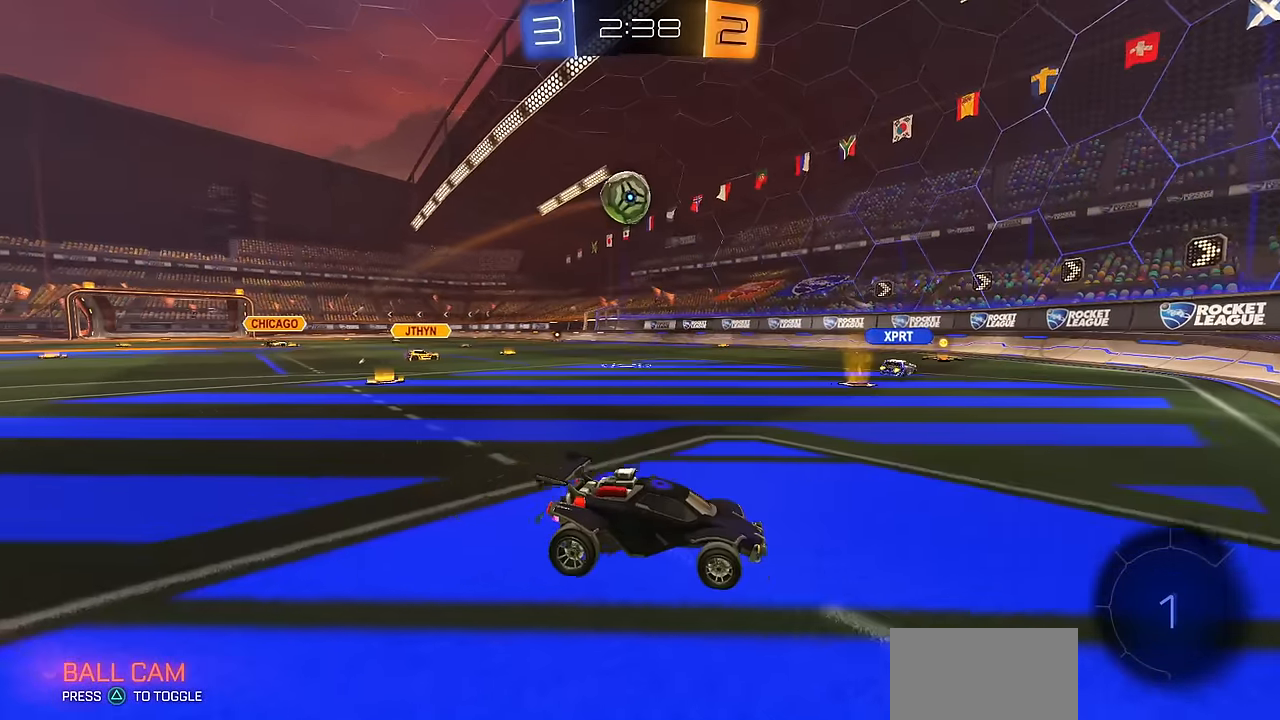
{"buttons": [], "left_stick": "left", "right_stick": "center", "events": [[117, "R1", "down"], [167, "left_stick", "left"], [200, "R1", "up"], [350, "R1", "down"], [500, "R1", "up"]]}
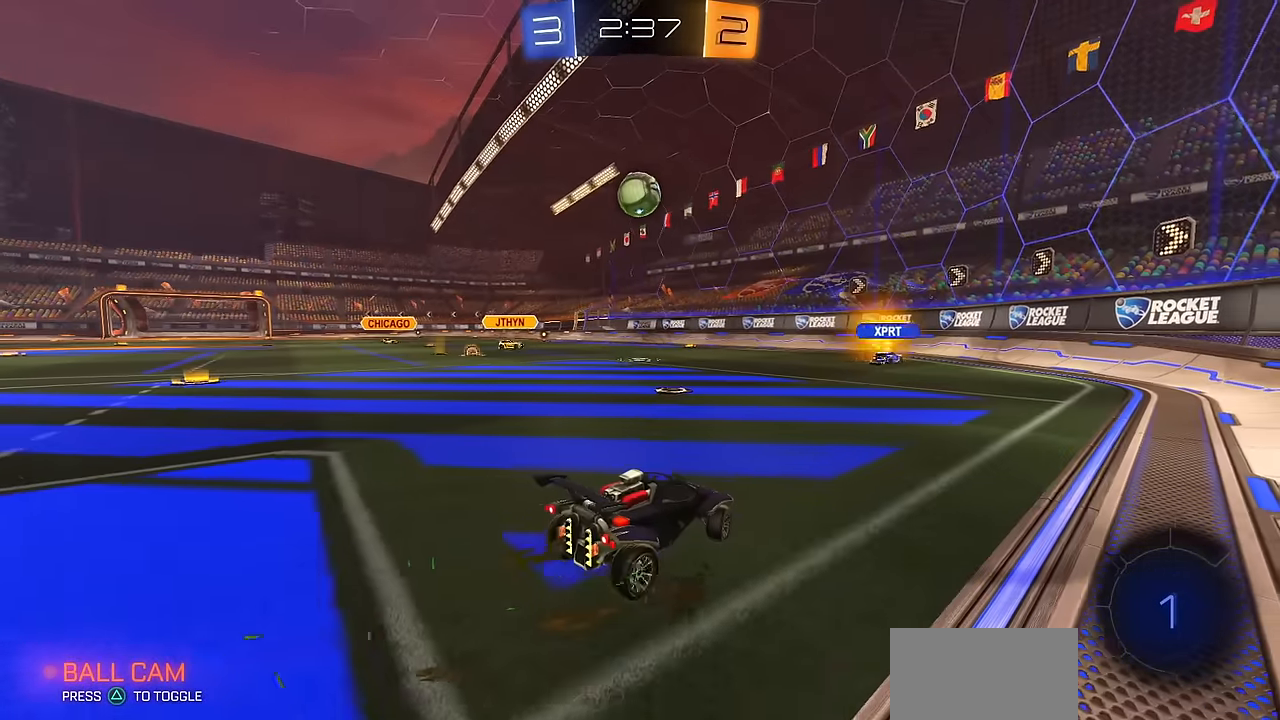
{"buttons": [], "left_stick": "left", "right_stick": "center", "events": [[134, "R1", "down"], [201, "R1", "up"]]}
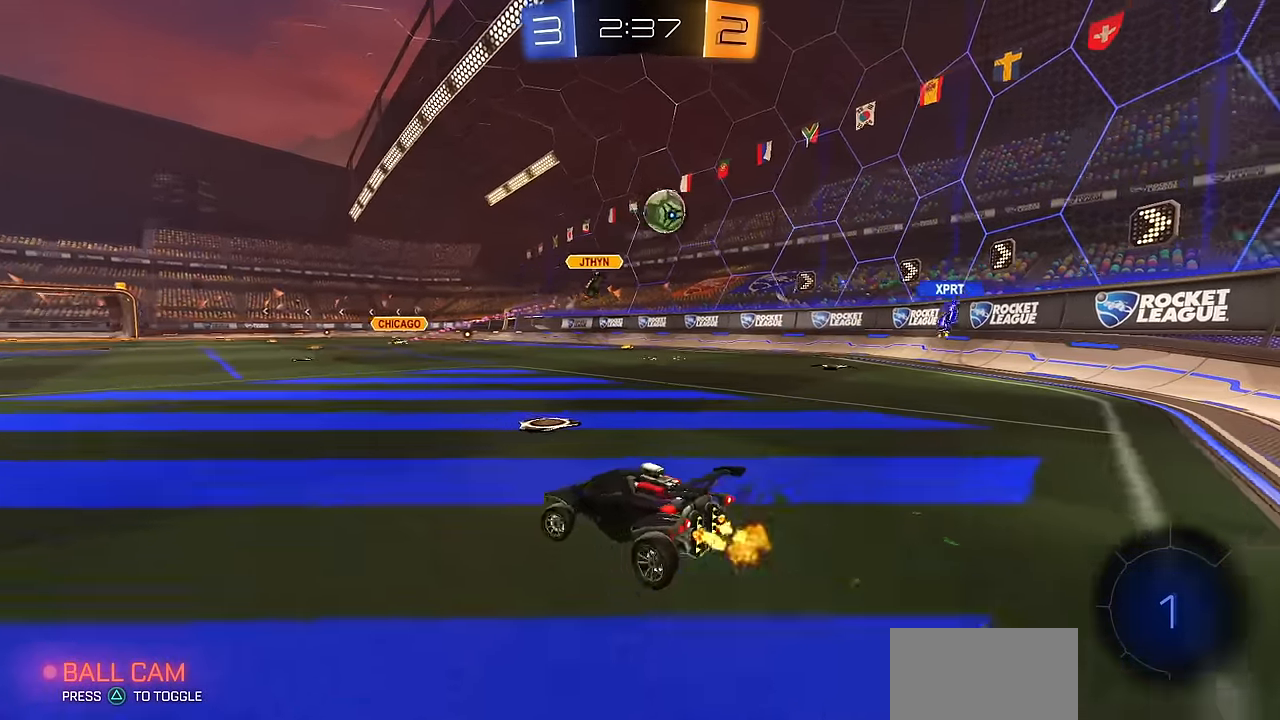
{"buttons": [], "left_stick": "center", "right_stick": "center", "events": [[450, "left_stick", "center"]]}
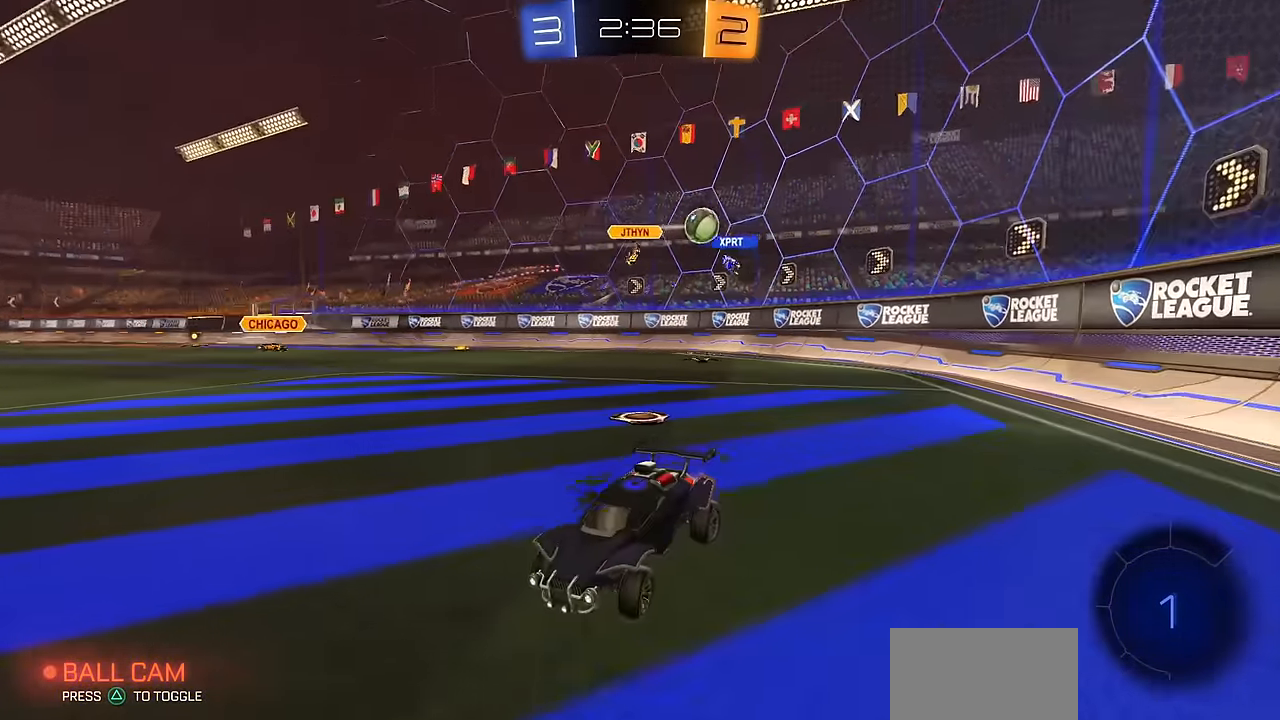
{"buttons": ["R1"], "left_stick": "up-left", "right_stick": "center", "events": [[317, "left_stick", "up-left"], [367, "left_stick", "center"], [451, "left_stick", "up-left"], [501, "R1", "down"]]}
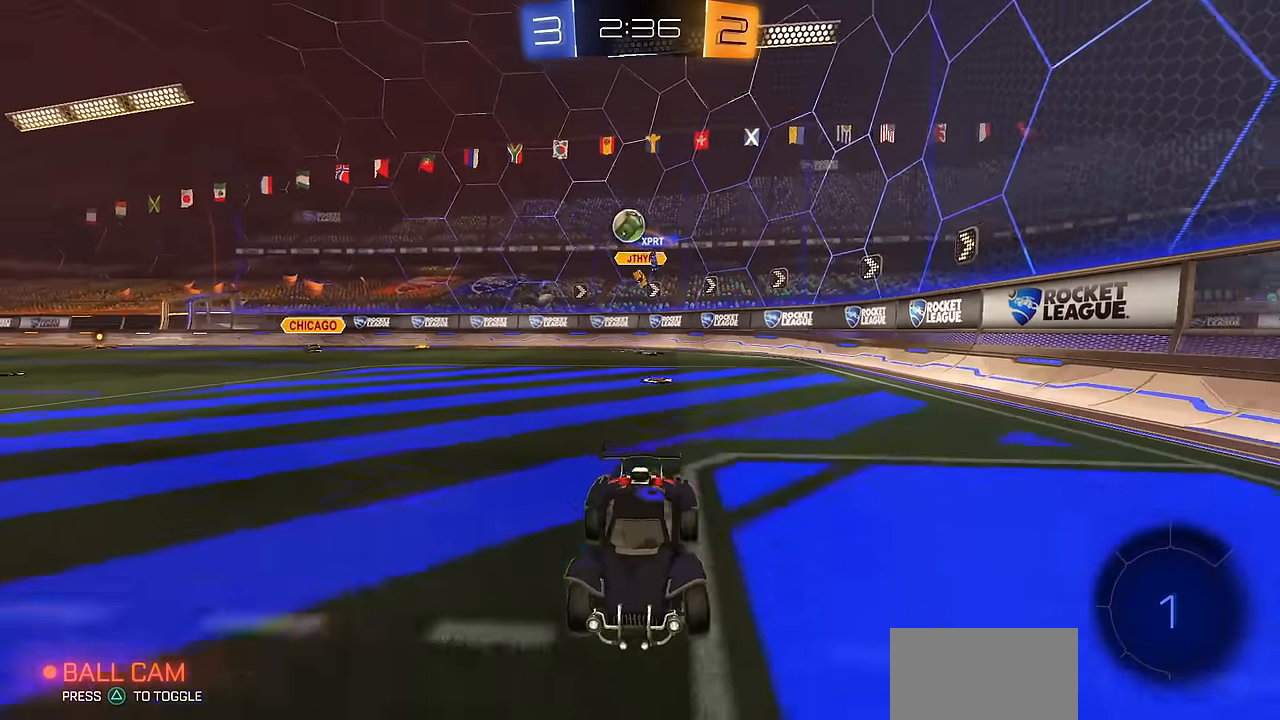
{"buttons": [], "left_stick": "center", "right_stick": "center", "events": [[217, "R1", "up"], [384, "left_stick", "center"], [434, "left_stick", "right"], [500, "left_stick", "center"]]}